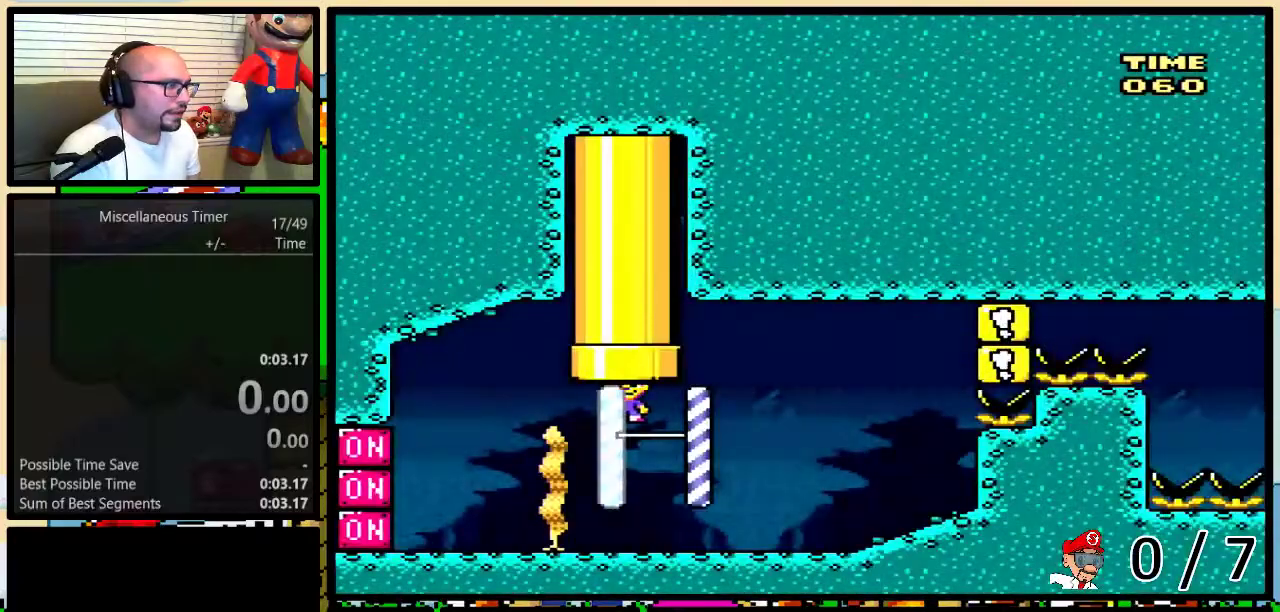
Gameplay with a controller (Nintendo layout); each line is a JSON object with the inputs held at the frame after it. "events" lists button and stick changes between this image and that frame as [ms after this image, input, new state], when the widget could be followed in between. Not read: L3 R3 SELECT.
{"buttons": ["Y", "R1", "DPAD_UP", "DPAD_RIGHT"], "events": [[133, "R1", "down"], [233, "DPAD_LEFT", "down"], [233, "DPAD_RIGHT", "up"], [267, "R1", "up"], [267, "Y", "up"], [333, "B", "down"], [333, "DPAD_LEFT", "up"], [333, "DPAD_RIGHT", "down"], [333, "DPAD_UP", "down"], [333, "Y", "down"], [367, "R1", "down"], [417, "B", "up"]]}
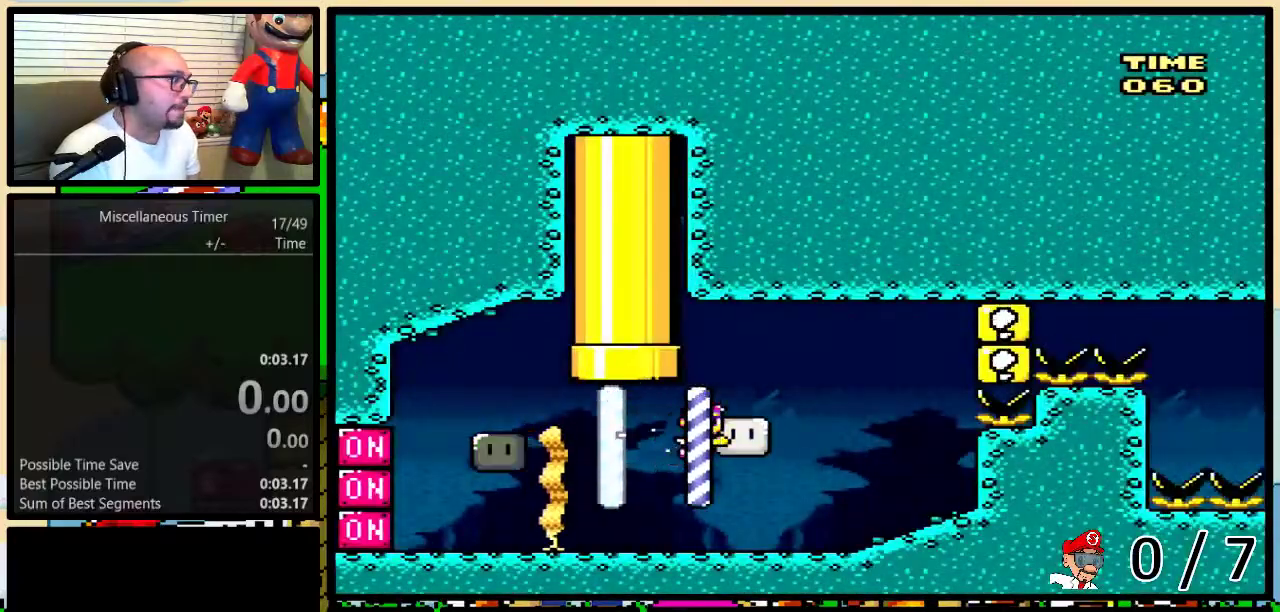
{"buttons": ["Y", "R1", "DPAD_RIGHT"], "events": [[383, "DPAD_UP", "up"]]}
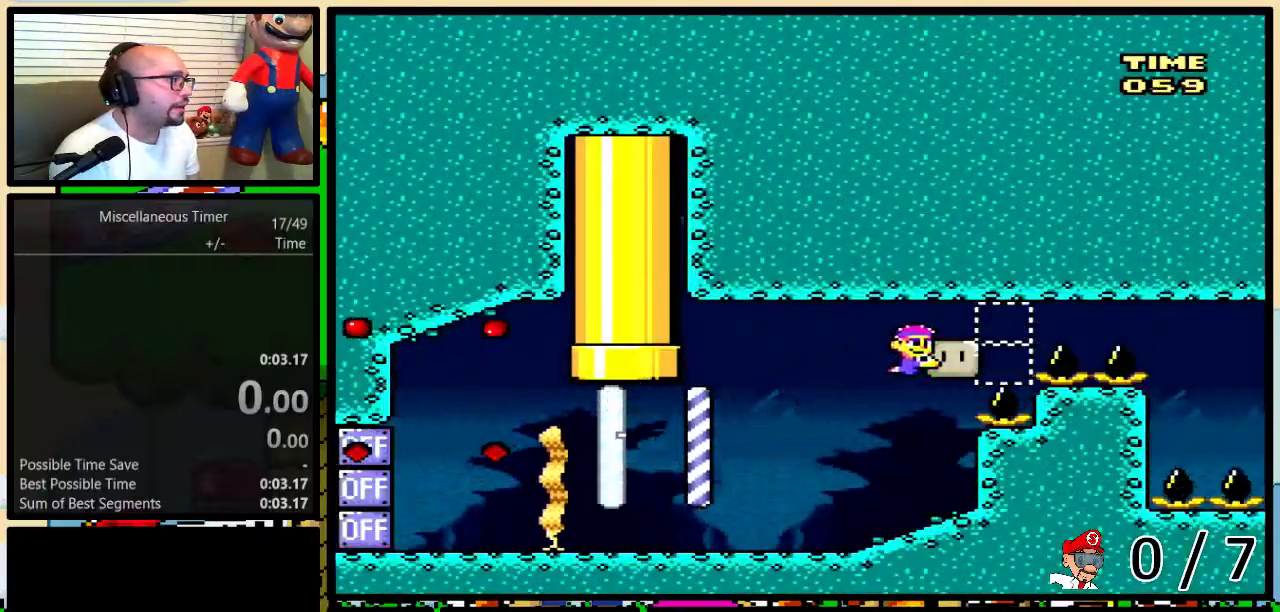
{"buttons": ["Y", "R1", "DPAD_RIGHT"], "events": []}
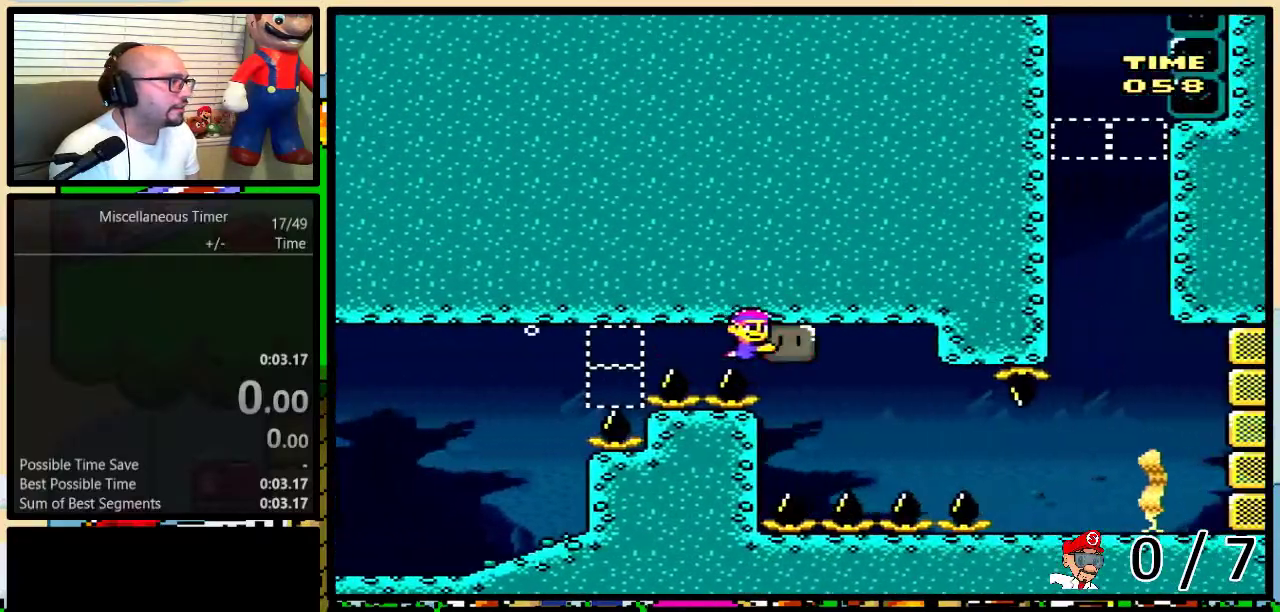
{"buttons": ["Y", "R1", "DPAD_RIGHT"], "events": [[50, "DPAD_DOWN", "down"], [83, "DPAD_RIGHT", "up"], [100, "DPAD_LEFT", "down"], [233, "DPAD_LEFT", "up"], [433, "DPAD_RIGHT", "down"], [483, "DPAD_DOWN", "up"]]}
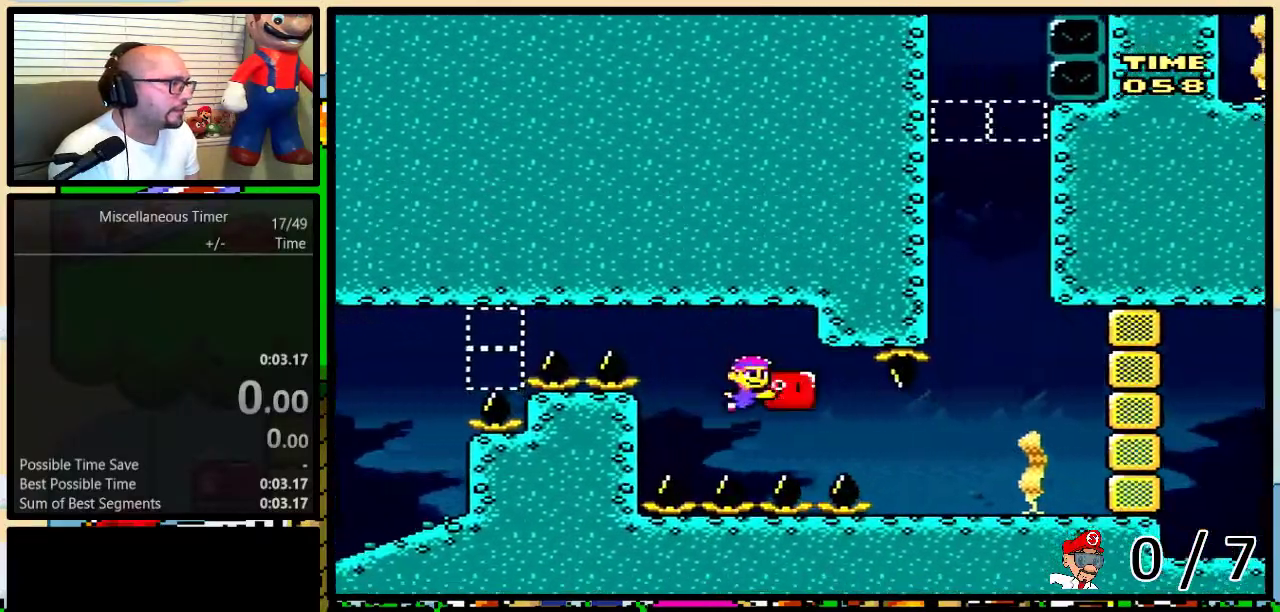
{"buttons": ["DPAD_UP", "DPAD_LEFT"], "events": [[417, "DPAD_RIGHT", "up"], [417, "DPAD_UP", "down"], [483, "DPAD_LEFT", "down"], [483, "R1", "up"], [483, "Y", "up"]]}
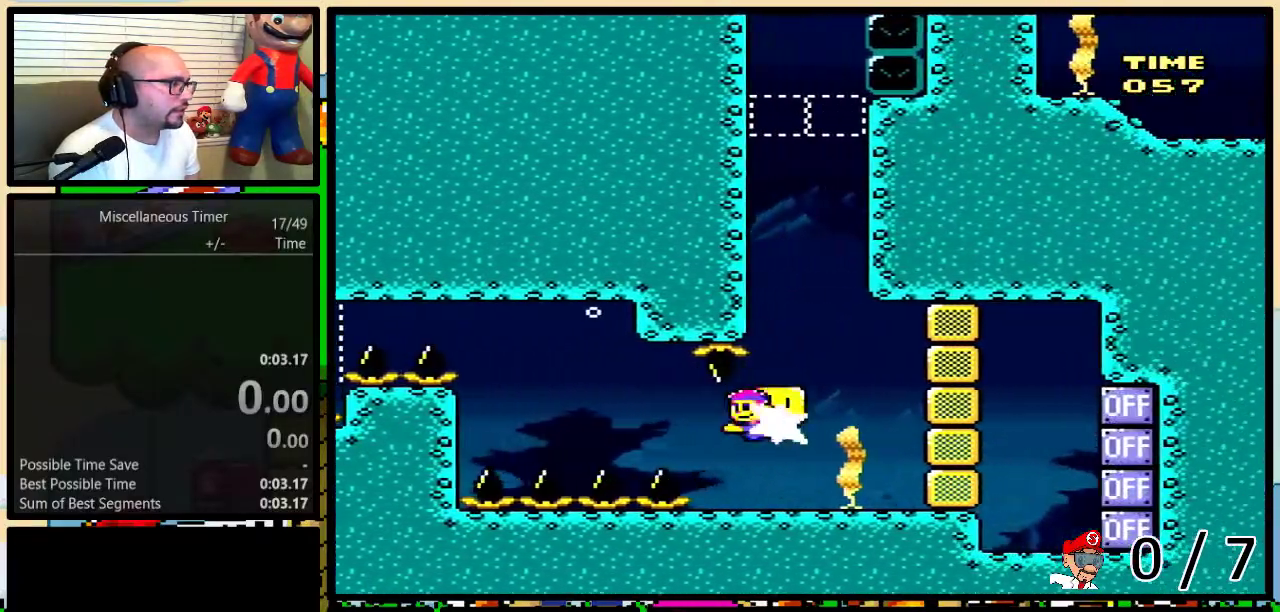
{"buttons": ["B", "DPAD_UP", "DPAD_LEFT"], "events": [[200, "B", "down"], [267, "B", "up"], [333, "B", "down"], [400, "B", "up"], [467, "B", "down"]]}
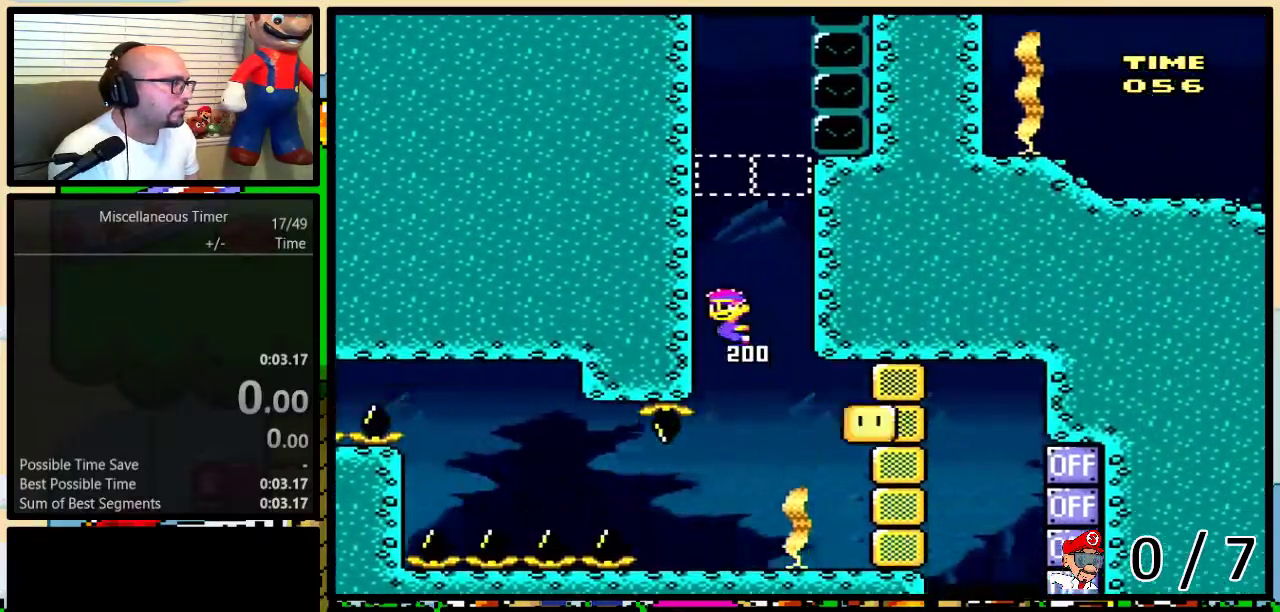
{"buttons": ["DPAD_UP", "DPAD_LEFT"], "events": [[50, "B", "up"], [100, "B", "down"], [200, "B", "up"], [267, "B", "down"], [333, "B", "up"], [400, "B", "down"], [483, "B", "up"]]}
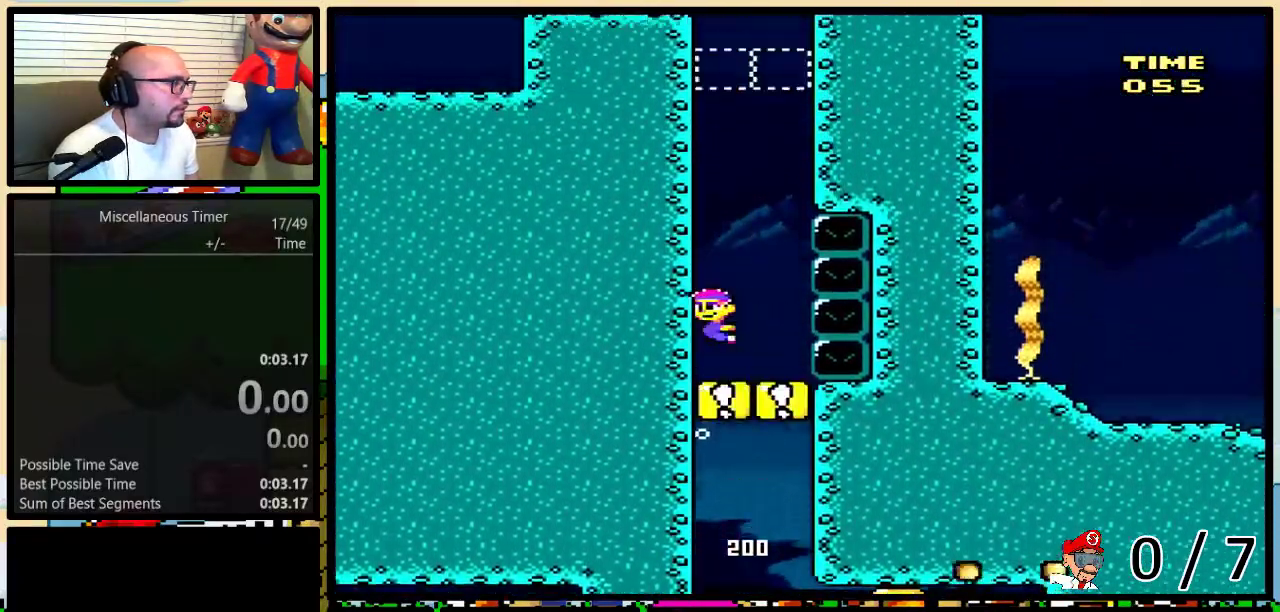
{"buttons": [], "events": [[50, "B", "down"], [100, "B", "up"], [200, "B", "down"], [267, "B", "up"], [383, "DPAD_LEFT", "up"], [450, "DPAD_UP", "up"]]}
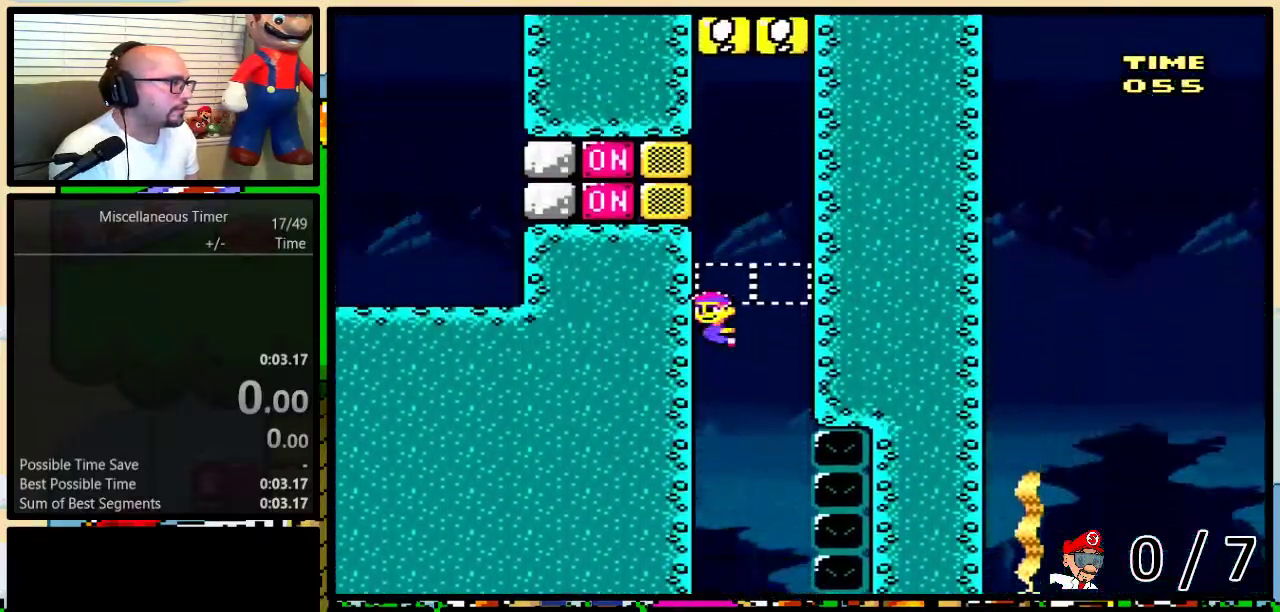
{"buttons": ["Y", "DPAD_RIGHT"], "events": [[17, "Y", "down"], [33, "L1", "down"], [167, "L1", "up"], [267, "DPAD_RIGHT", "down"]]}
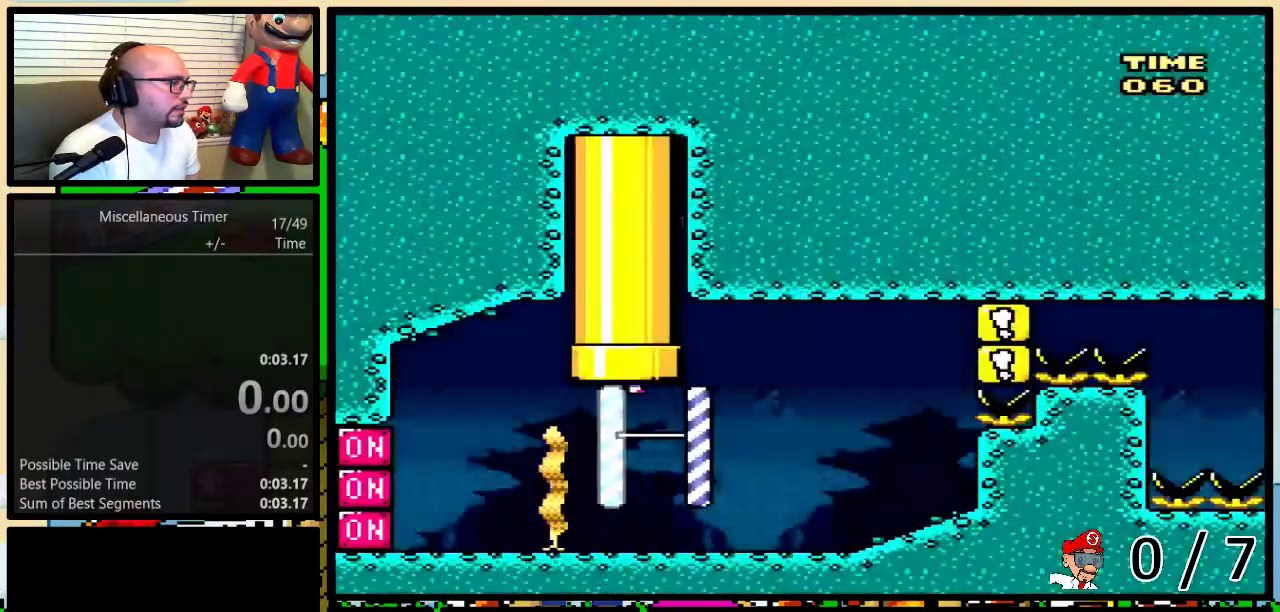
{"buttons": ["DPAD_LEFT"], "events": [[317, "DPAD_UP", "down"], [417, "DPAD_UP", "up"], [450, "DPAD_LEFT", "down"], [450, "DPAD_RIGHT", "up"], [450, "Y", "up"]]}
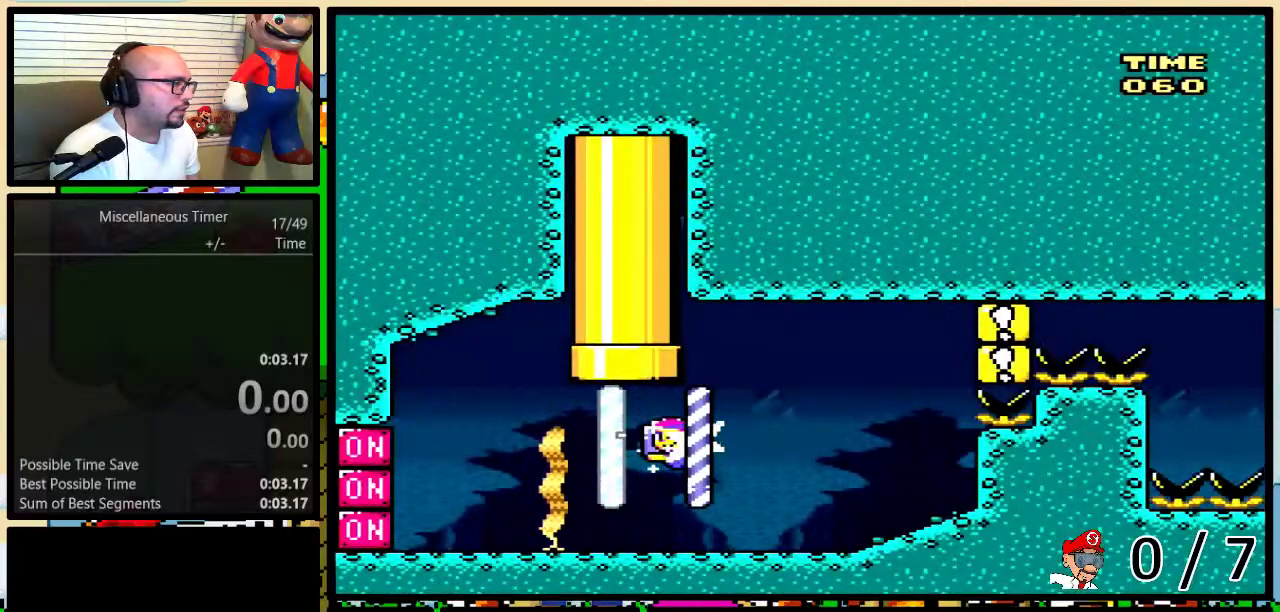
{"buttons": ["Y", "R1", "DPAD_UP", "DPAD_RIGHT"]}
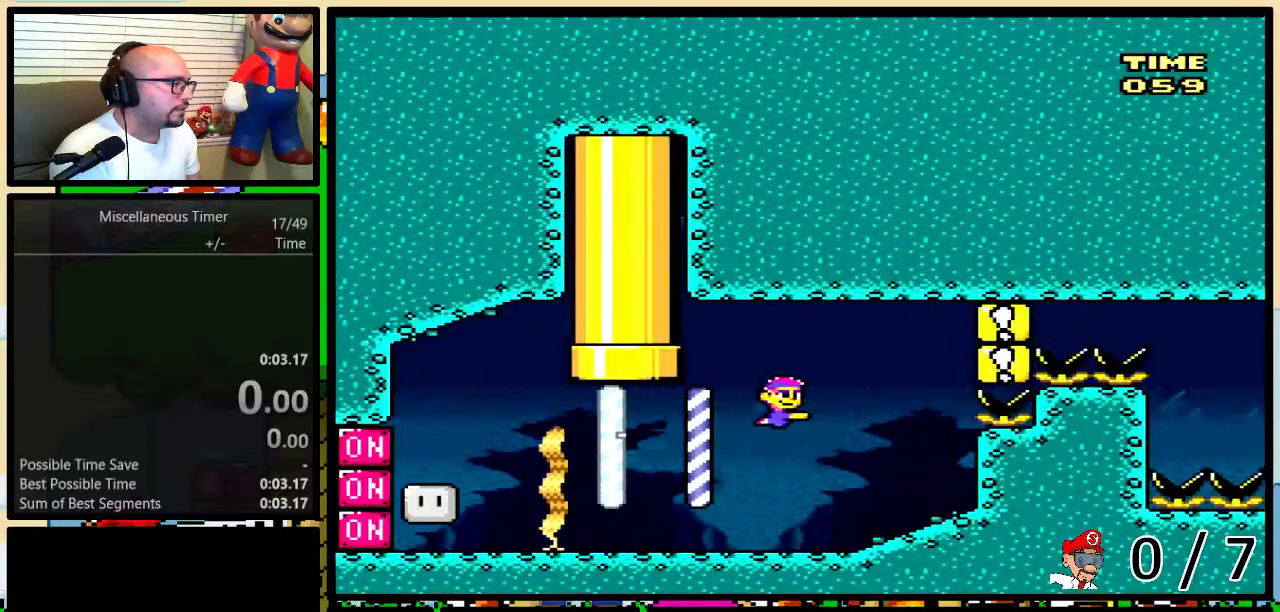
{"buttons": ["Y", "DPAD_RIGHT"], "events": [[50, "R1", "up"], [83, "DPAD_RIGHT", "up"], [83, "DPAD_UP", "up"], [117, "Y", "up"], [233, "L1", "down"], [233, "Y", "down"], [333, "L1", "up"], [417, "DPAD_RIGHT", "down"]]}
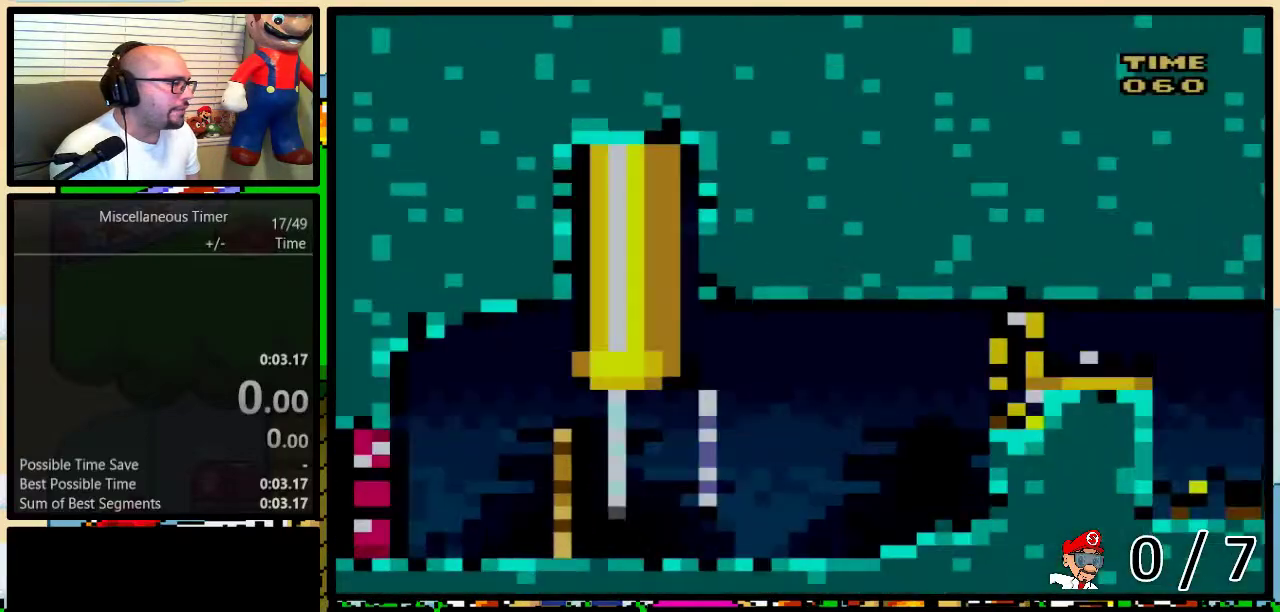
{"buttons": ["Y", "R1", "DPAD_RIGHT"], "events": [[483, "R1", "down"]]}
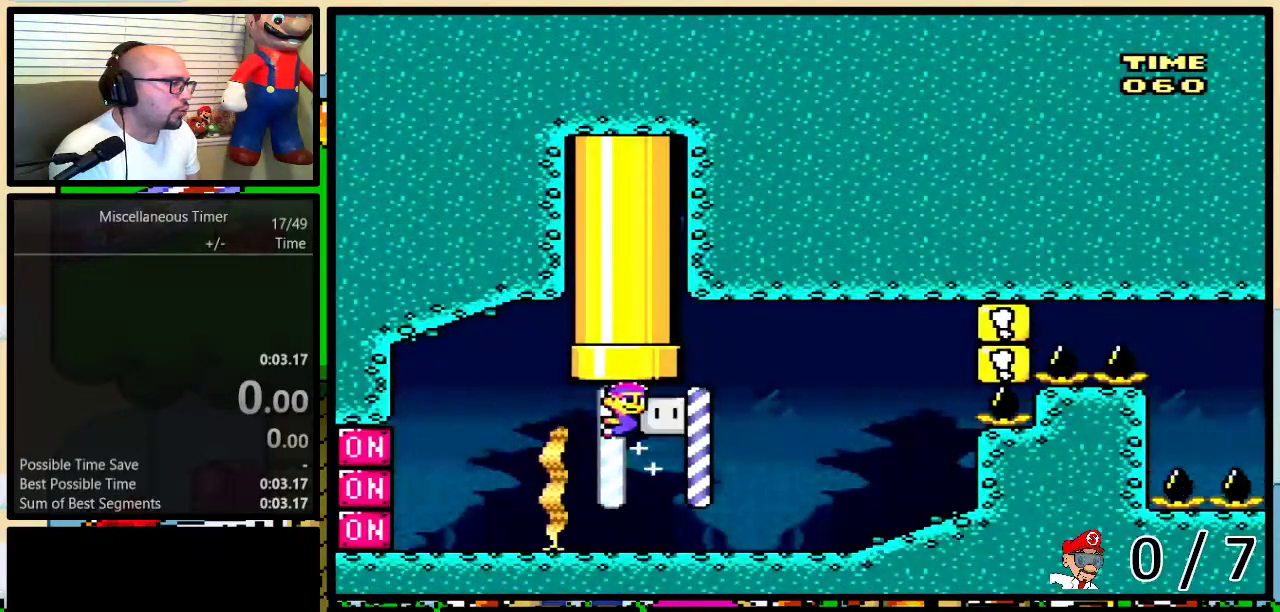
{"buttons": ["Y", "R1", "DPAD_UP", "DPAD_RIGHT"], "events": [[83, "DPAD_LEFT", "down"], [83, "DPAD_RIGHT", "up"], [117, "R1", "up"], [117, "Y", "up"], [133, "DPAD_UP", "down"], [167, "B", "down"], [167, "DPAD_LEFT", "up"], [167, "DPAD_RIGHT", "down"], [200, "R1", "down"], [200, "Y", "down"], [300, "B", "up"]]}